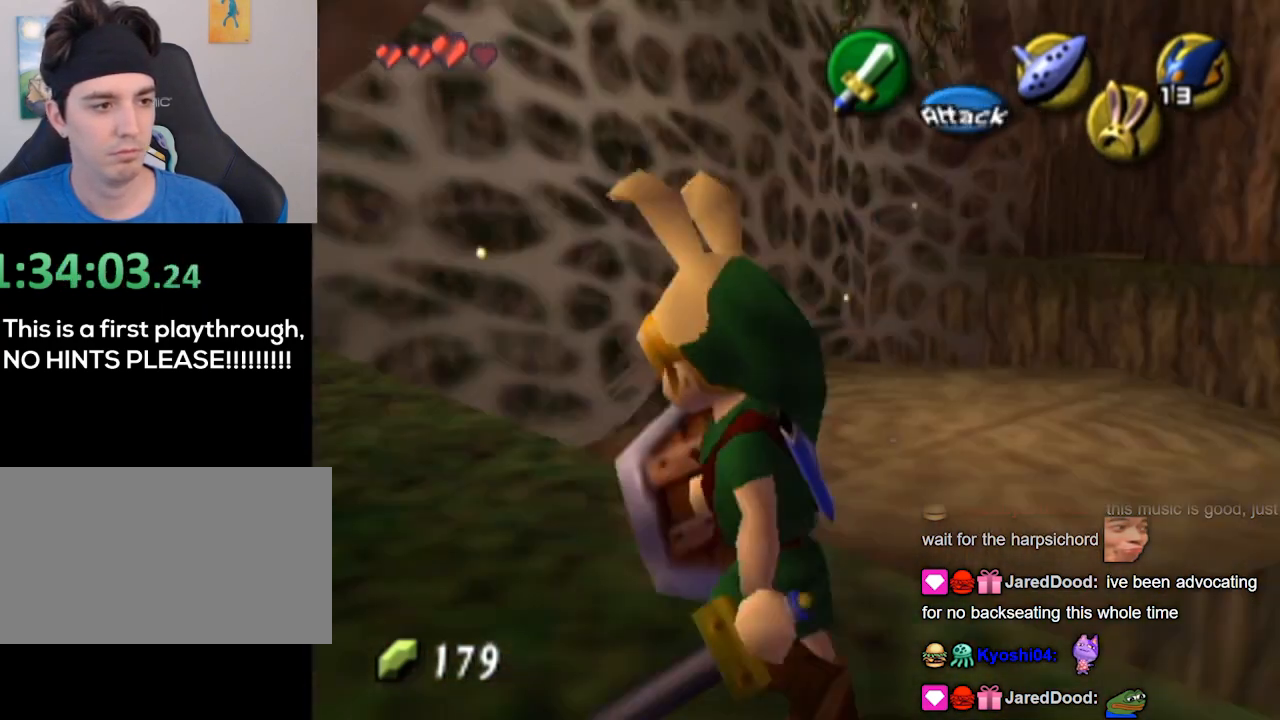
Gameplay with a controller (Nintendo layout); each line is a JSON object with the inputs held at the frame after it. "events" lists button and stick changes between this image and that frame as [ms after this image, input, new state], when the widget could be followed in between. Not read: L3 R3.
{"buttons": [], "left_stick": "up", "right_stick": "center", "events": [[200, "L1", "up"], [200, "left_stick", "up"]]}
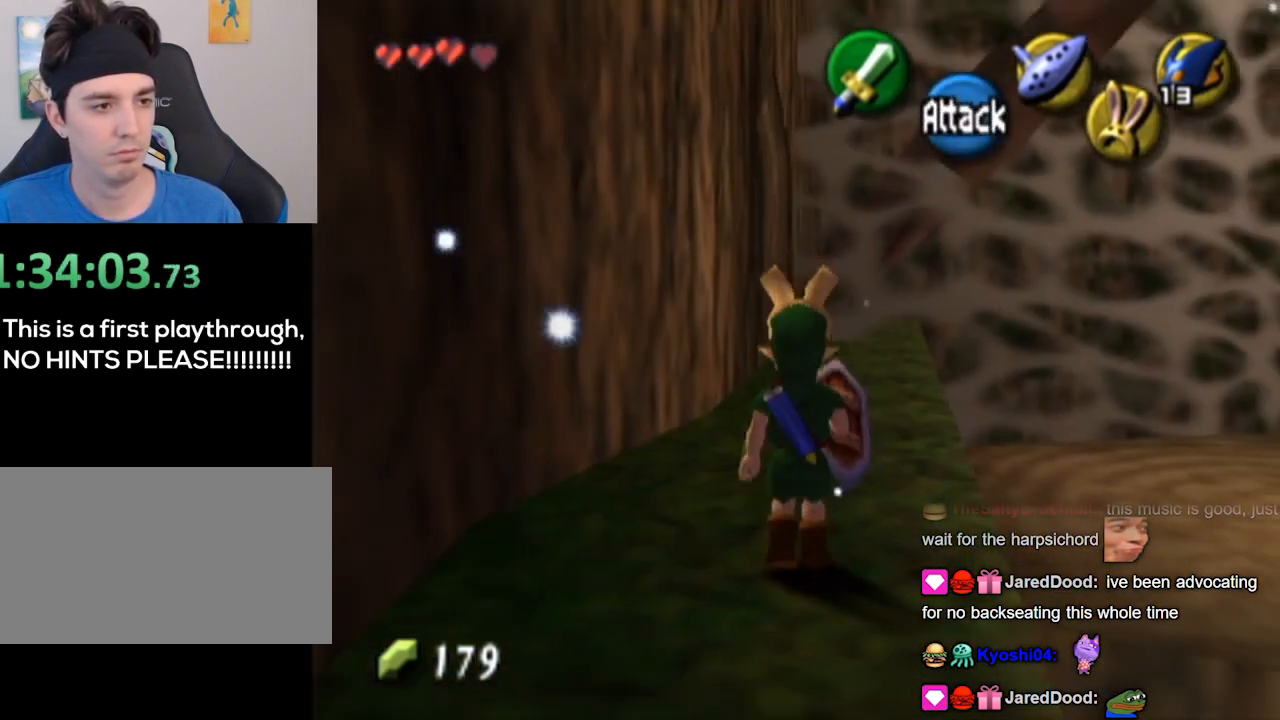
{"buttons": [], "left_stick": "up", "right_stick": "center", "events": []}
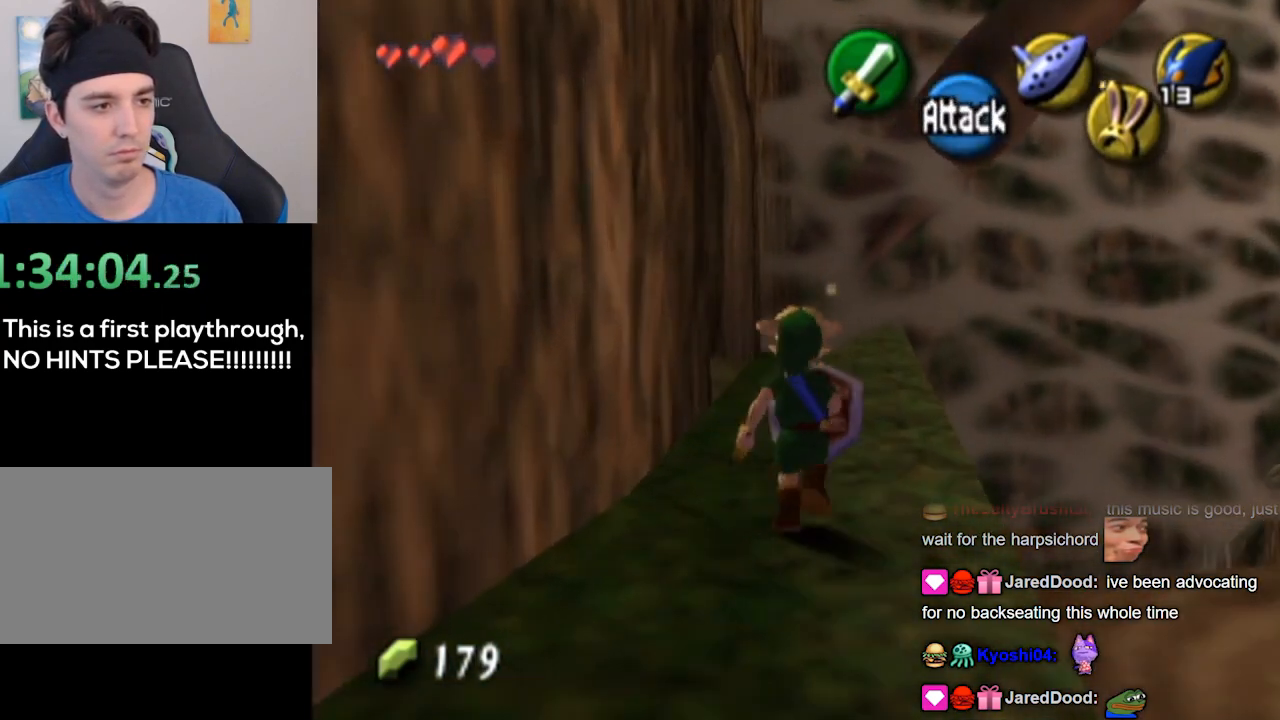
{"buttons": [], "left_stick": "center", "right_stick": "center", "events": [[333, "left_stick", "center"]]}
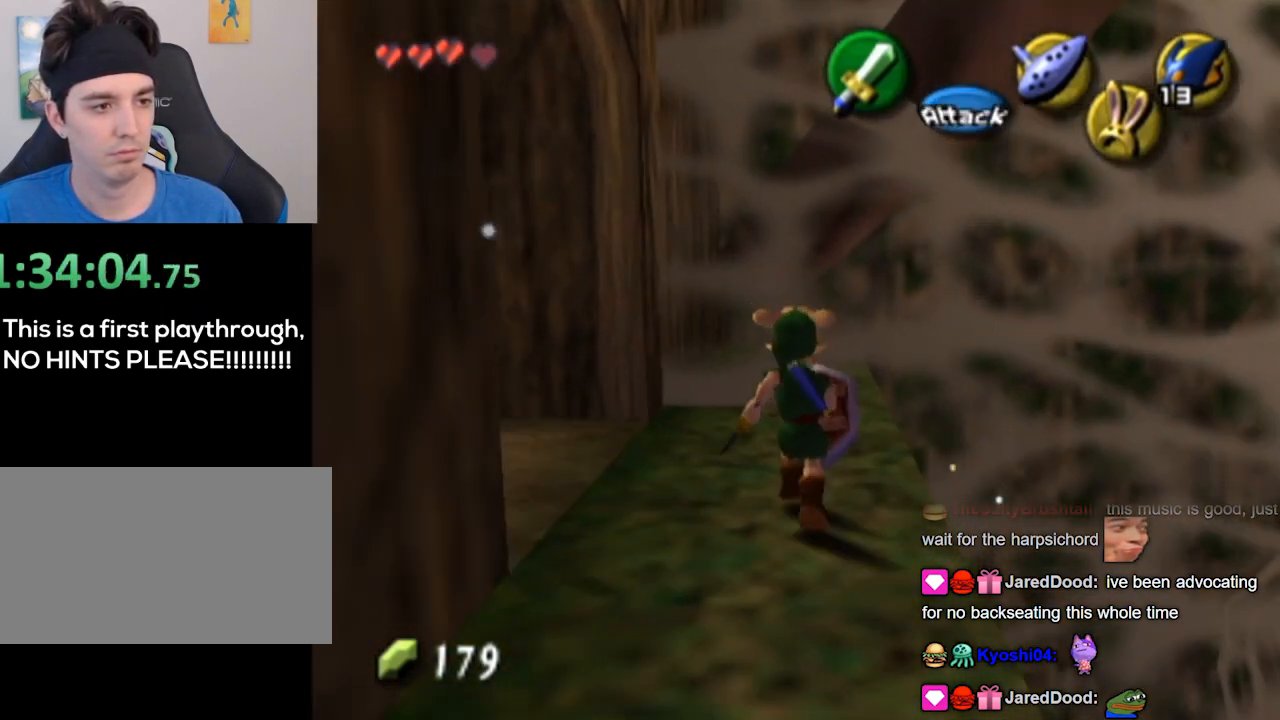
{"buttons": ["L1"], "left_stick": "center", "right_stick": "center", "events": [[267, "left_stick", "left"], [367, "L1", "down"], [433, "left_stick", "center"]]}
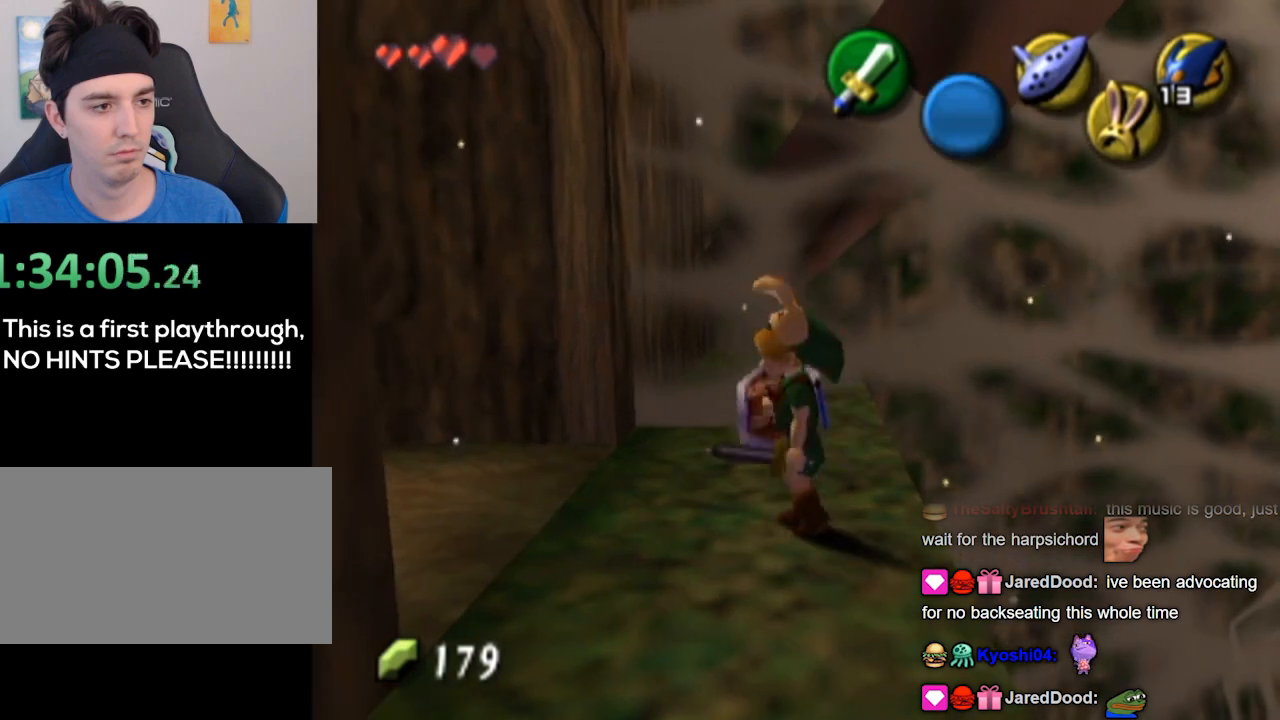
{"buttons": [], "left_stick": "up", "right_stick": "center", "events": [[267, "L1", "up"], [267, "left_stick", "up"]]}
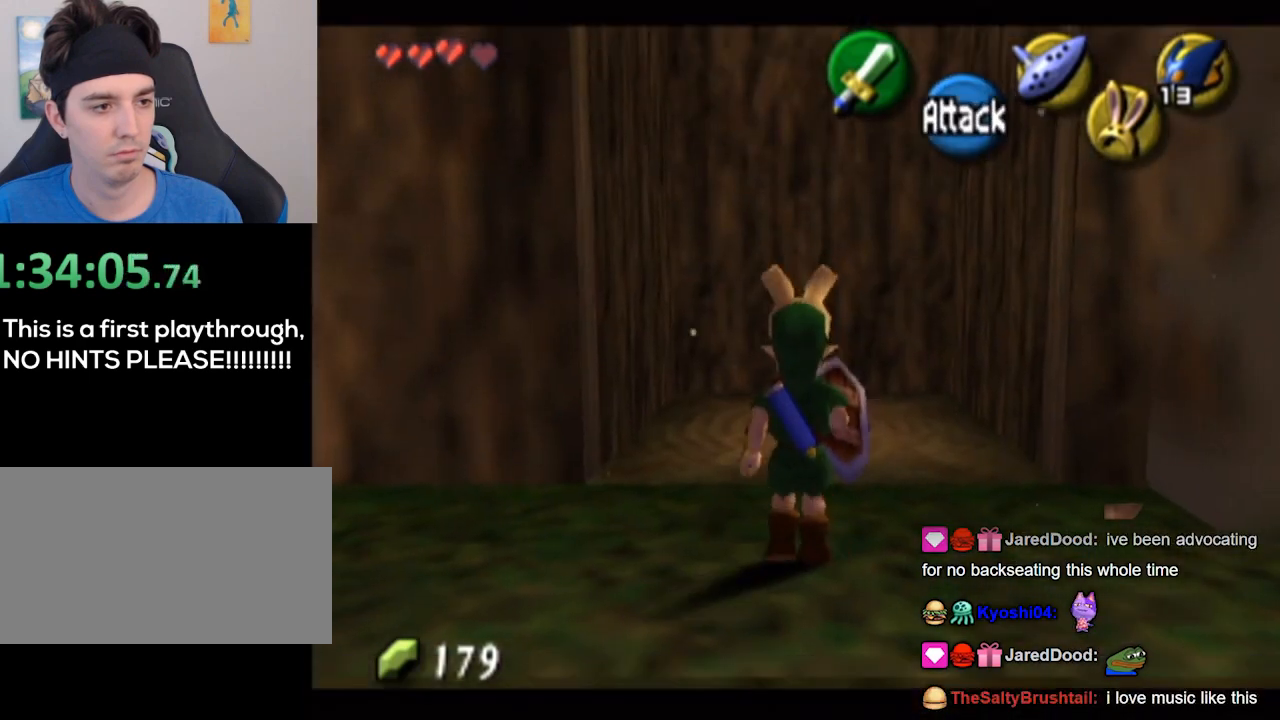
{"buttons": ["L1"], "left_stick": "down-right", "right_stick": "center", "events": [[33, "left_stick", "center"], [367, "left_stick", "down-right"], [467, "L1", "down"]]}
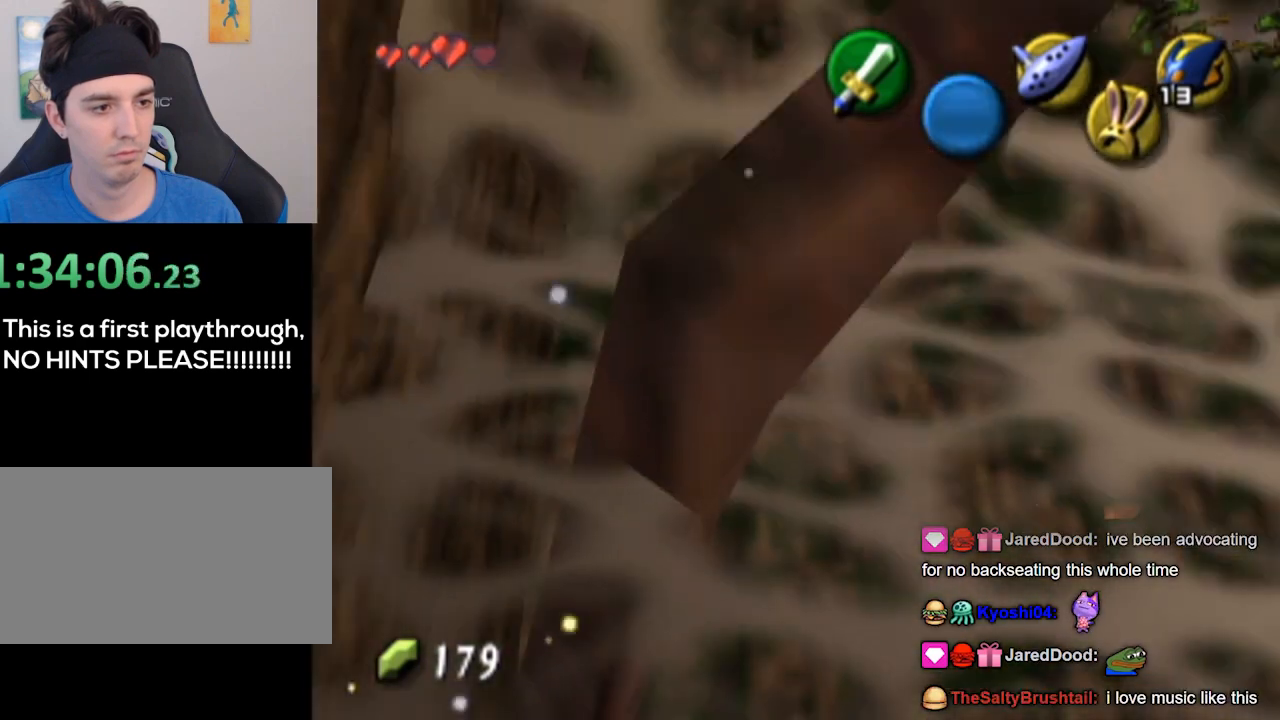
{"buttons": [], "left_stick": "center", "right_stick": "center", "events": [[67, "left_stick", "center"], [433, "L1", "up"]]}
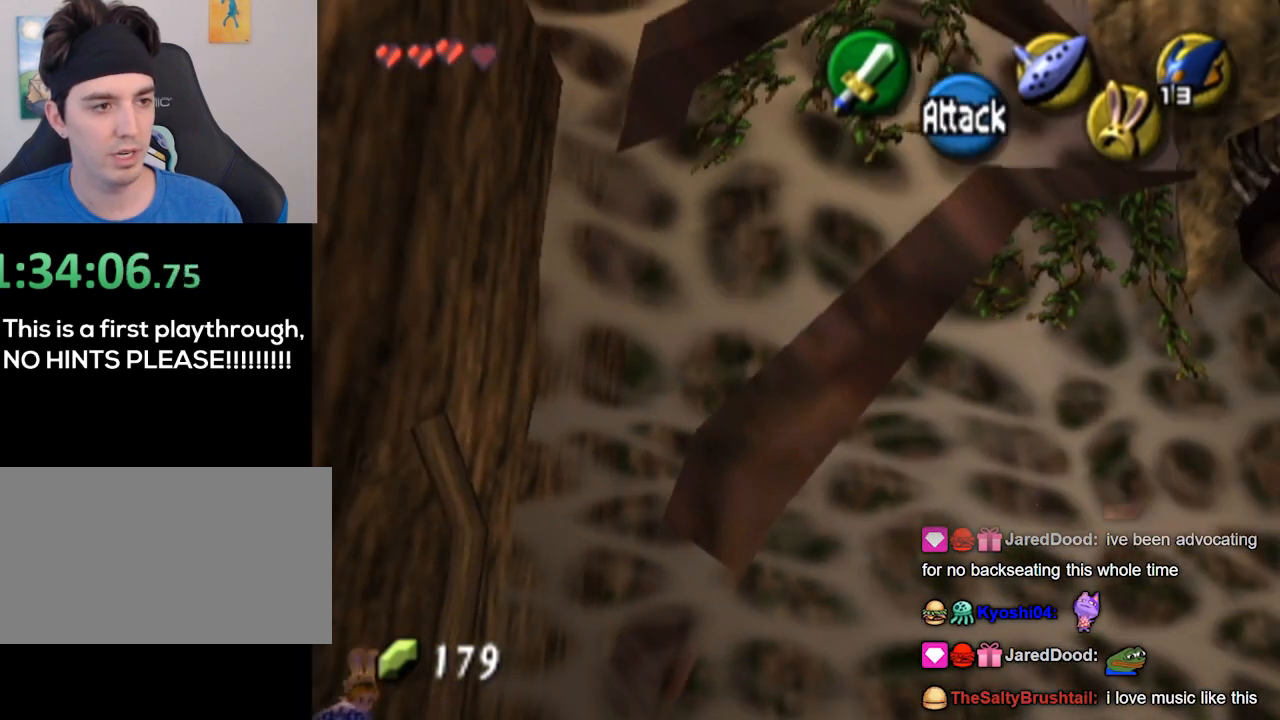
{"buttons": [], "left_stick": "center", "right_stick": "center", "events": [[233, "left_stick", "down-right"], [400, "left_stick", "center"]]}
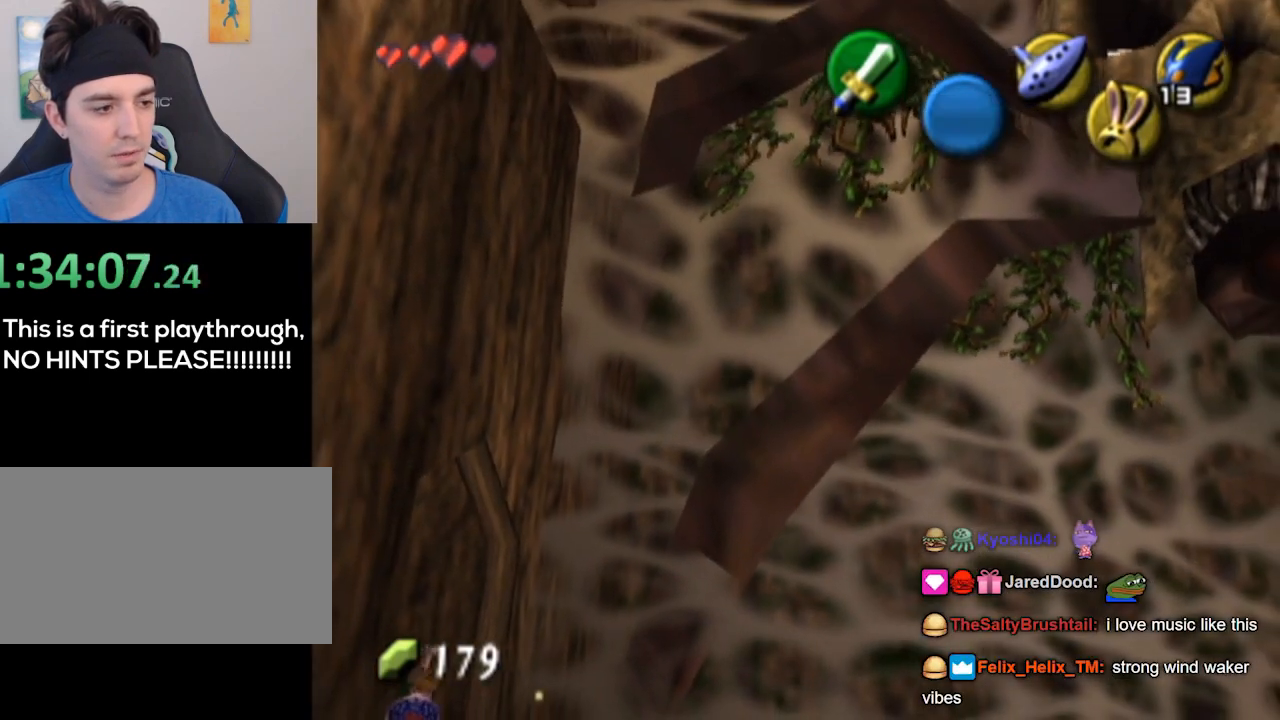
{"buttons": [], "left_stick": "center", "right_stick": "center", "events": [[167, "left_stick", "down-right"], [467, "left_stick", "center"]]}
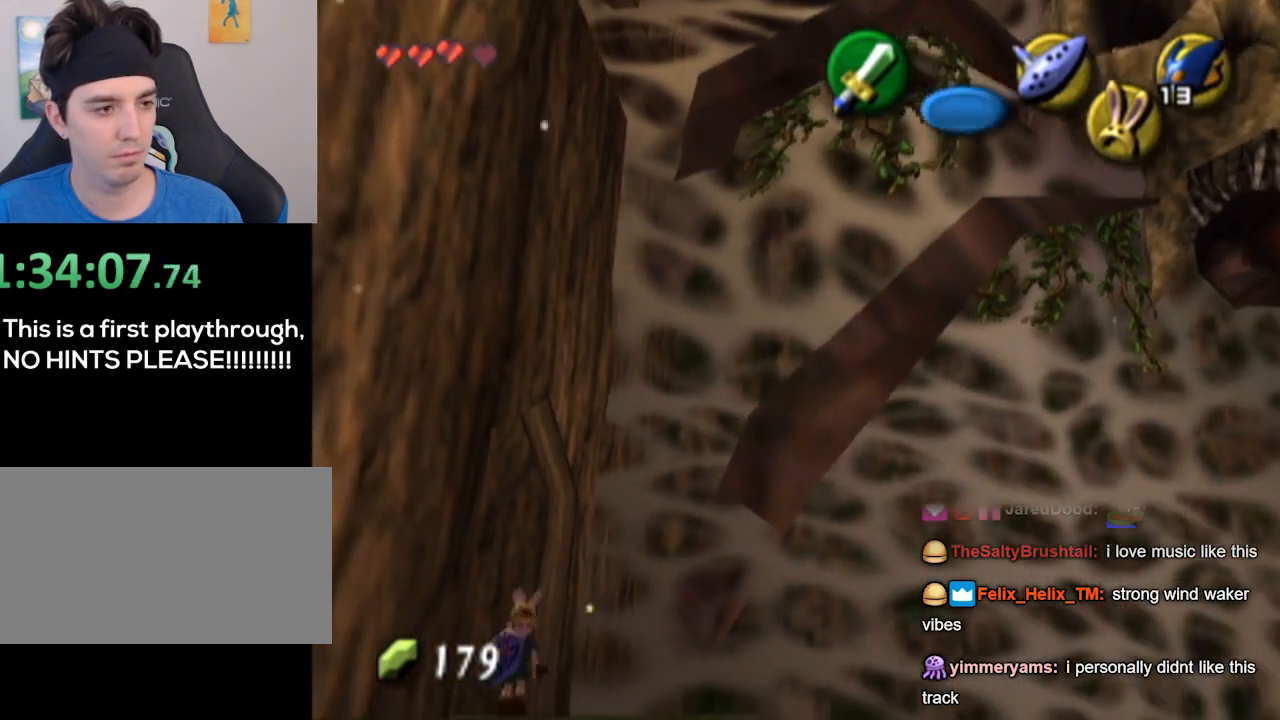
{"buttons": ["L1"], "left_stick": "up-right", "right_stick": "center", "events": [[400, "left_stick", "up-right"], [500, "L1", "down"]]}
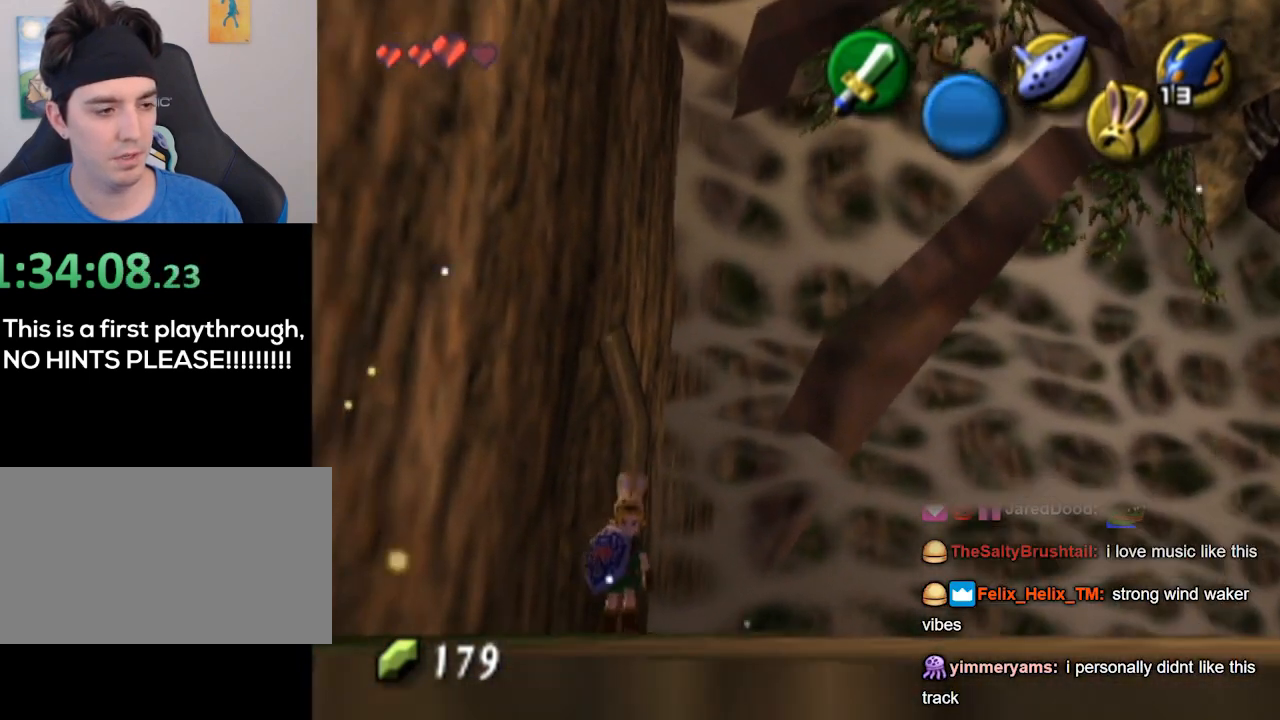
{"buttons": ["L1"], "left_stick": "center", "right_stick": "center", "events": [[100, "B", "down"], [233, "B", "up"], [267, "left_stick", "center"]]}
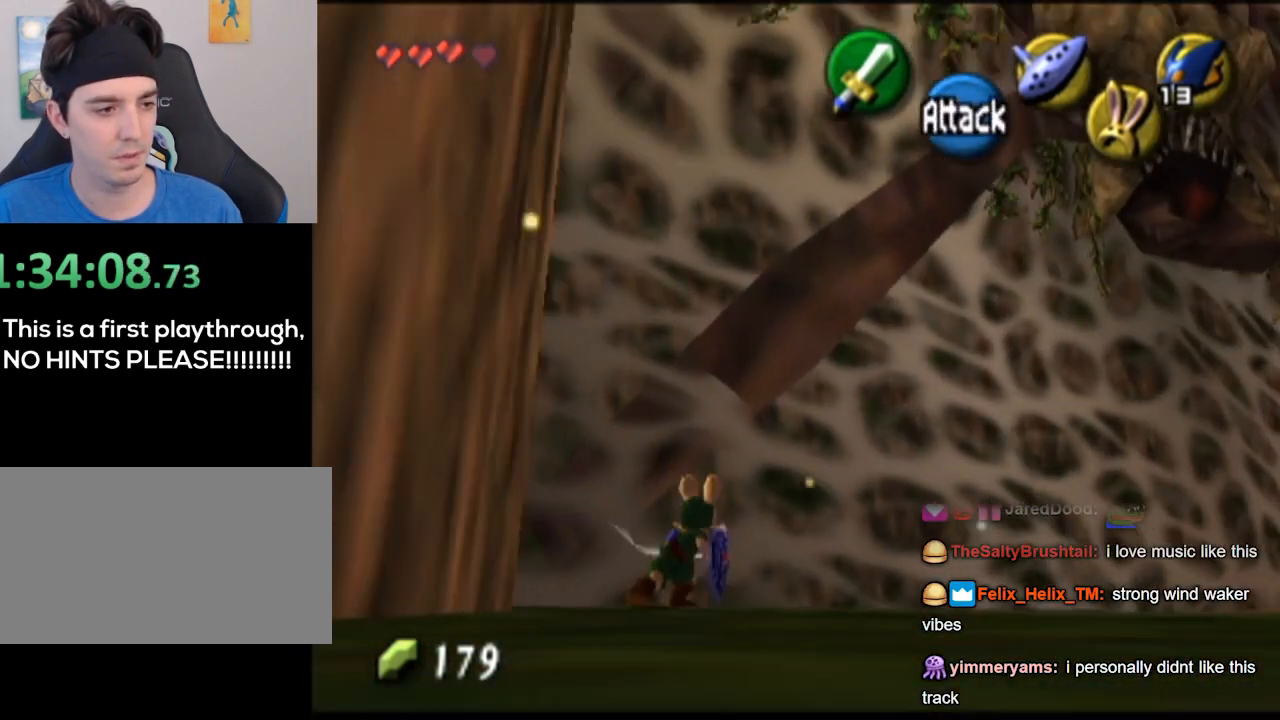
{"buttons": ["L1"], "left_stick": "center", "right_stick": "center", "events": [[300, "left_stick", "up"], [367, "B", "down"], [467, "B", "up"], [467, "left_stick", "center"]]}
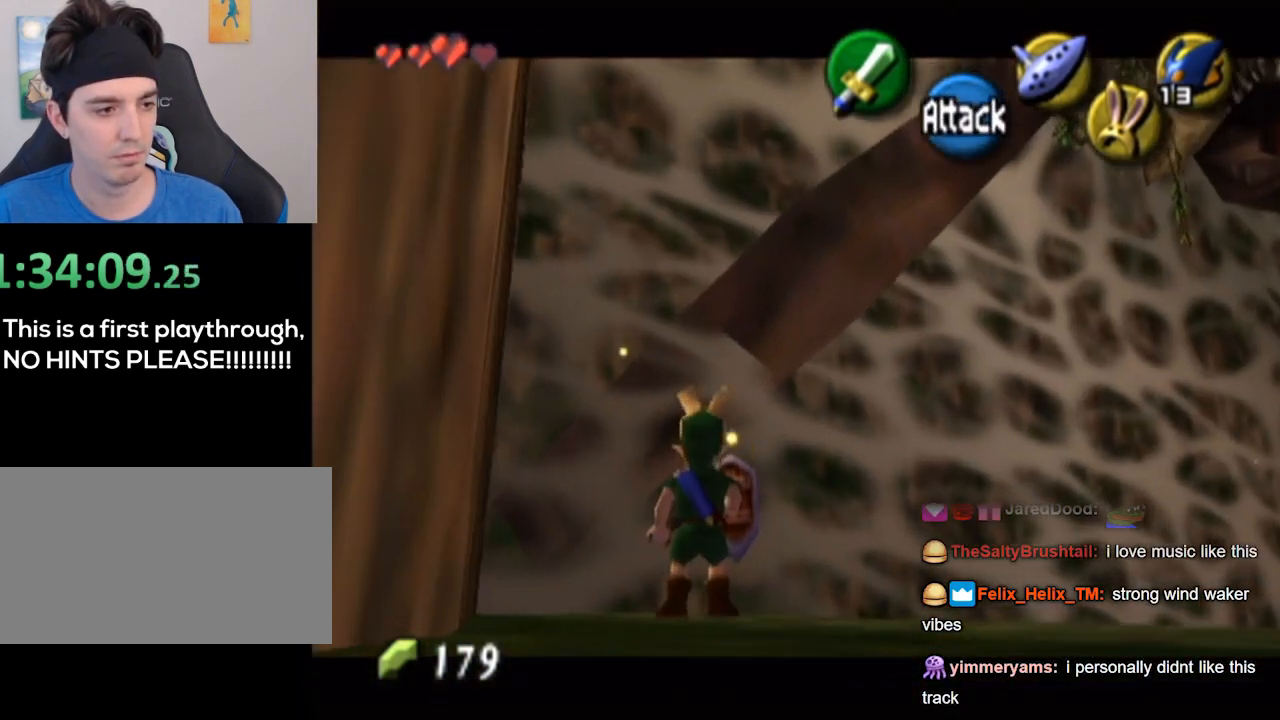
{"buttons": ["B"], "left_stick": "center", "right_stick": "center", "events": [[133, "L1", "up"], [333, "B", "down"]]}
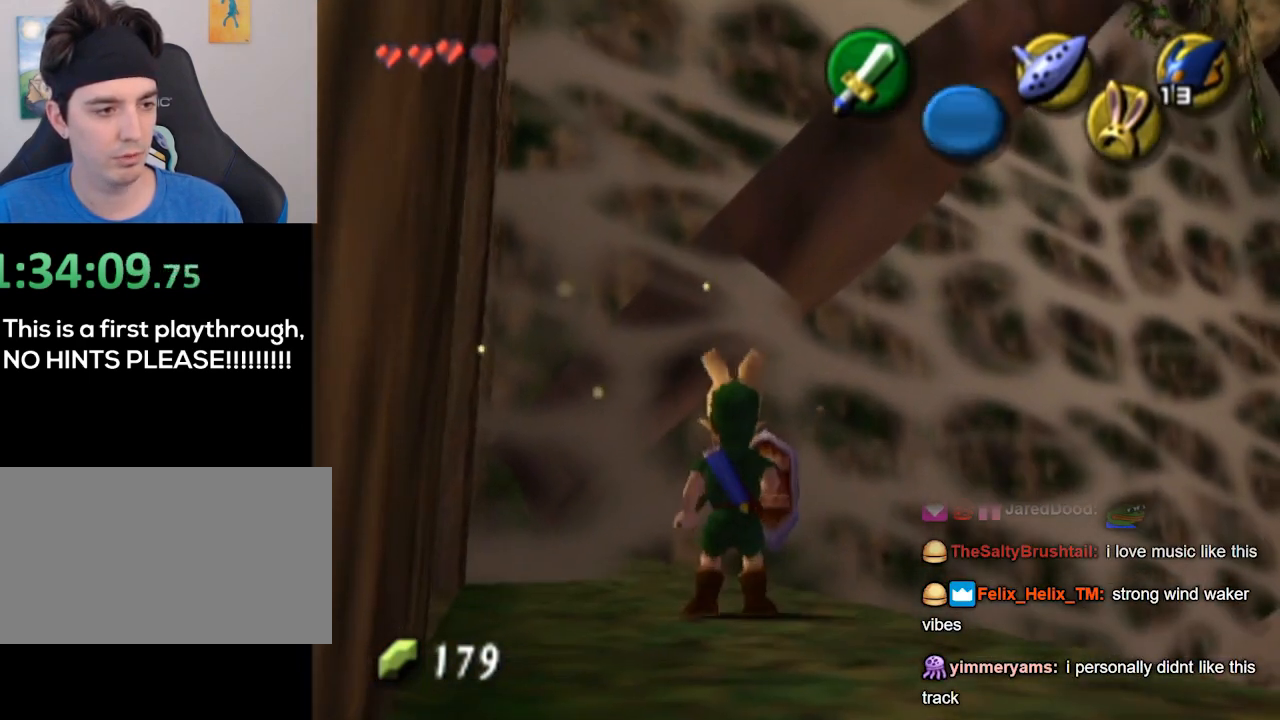
{"buttons": ["B"], "left_stick": "center", "right_stick": "center", "events": []}
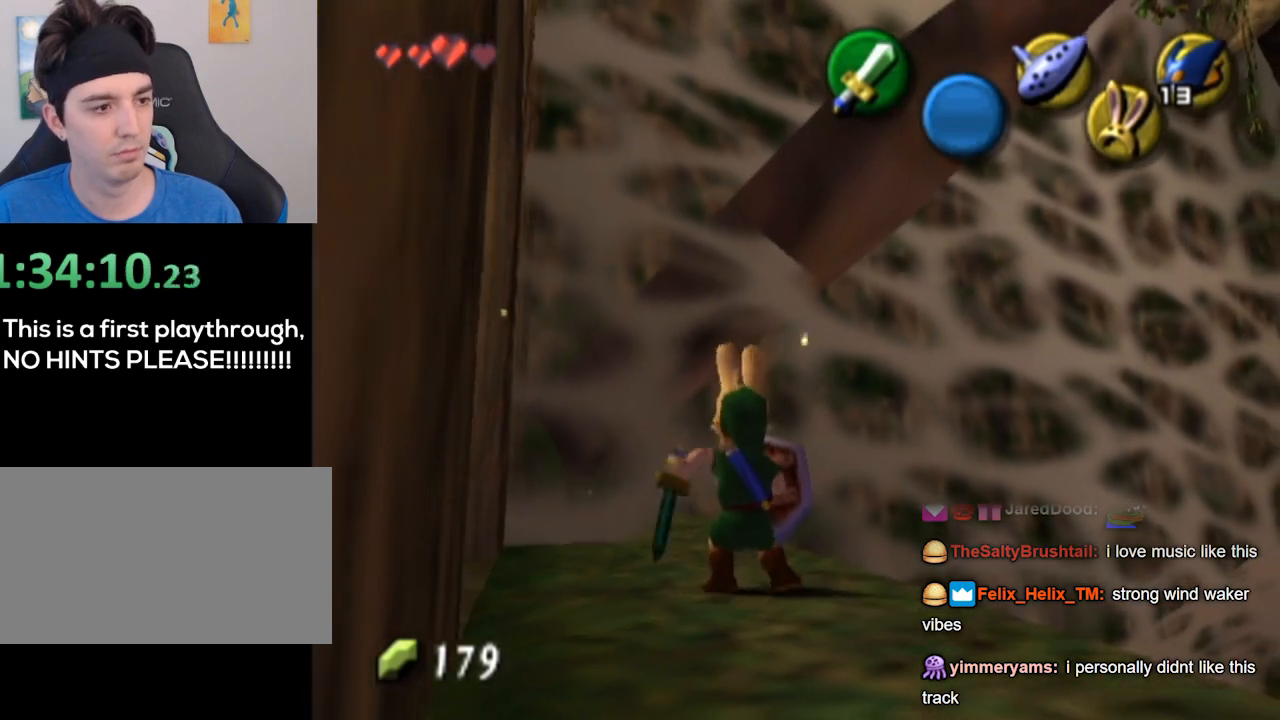
{"buttons": ["B"], "left_stick": "down", "right_stick": "center", "events": [[100, "left_stick", "down"]]}
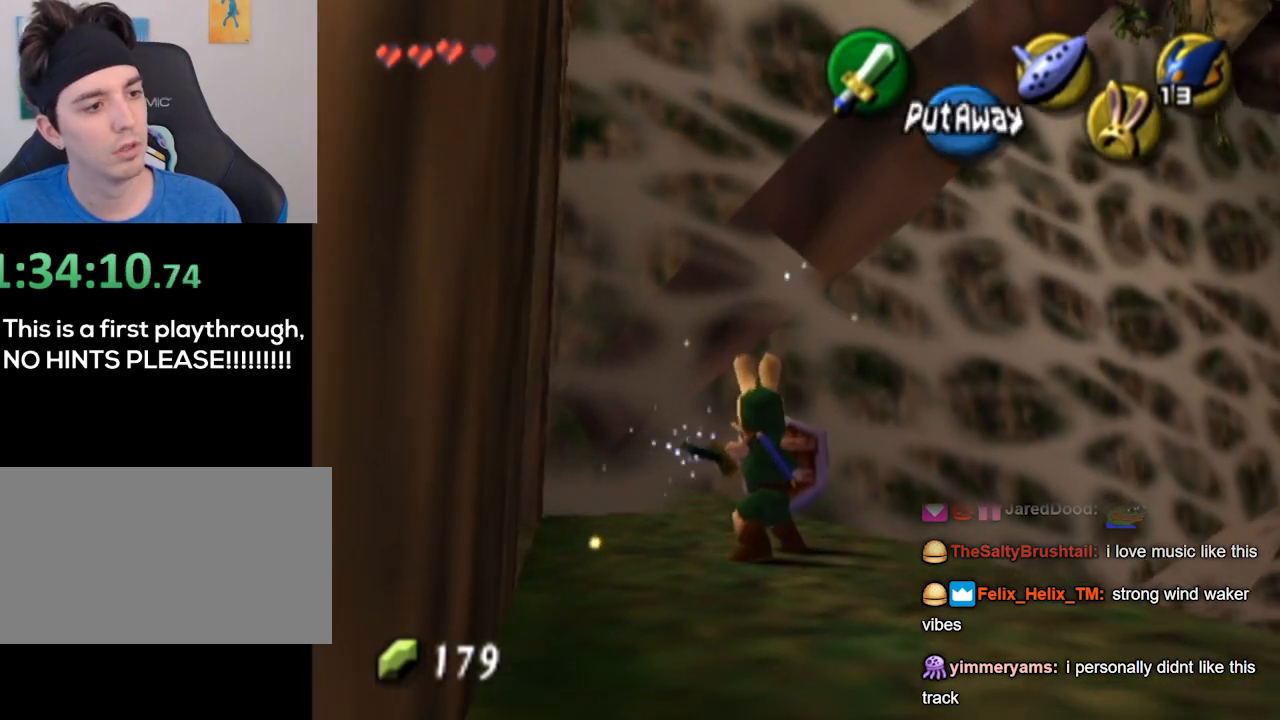
{"buttons": ["B"], "left_stick": "center", "right_stick": "center", "events": [[133, "left_stick", "down-right"], [467, "left_stick", "center"]]}
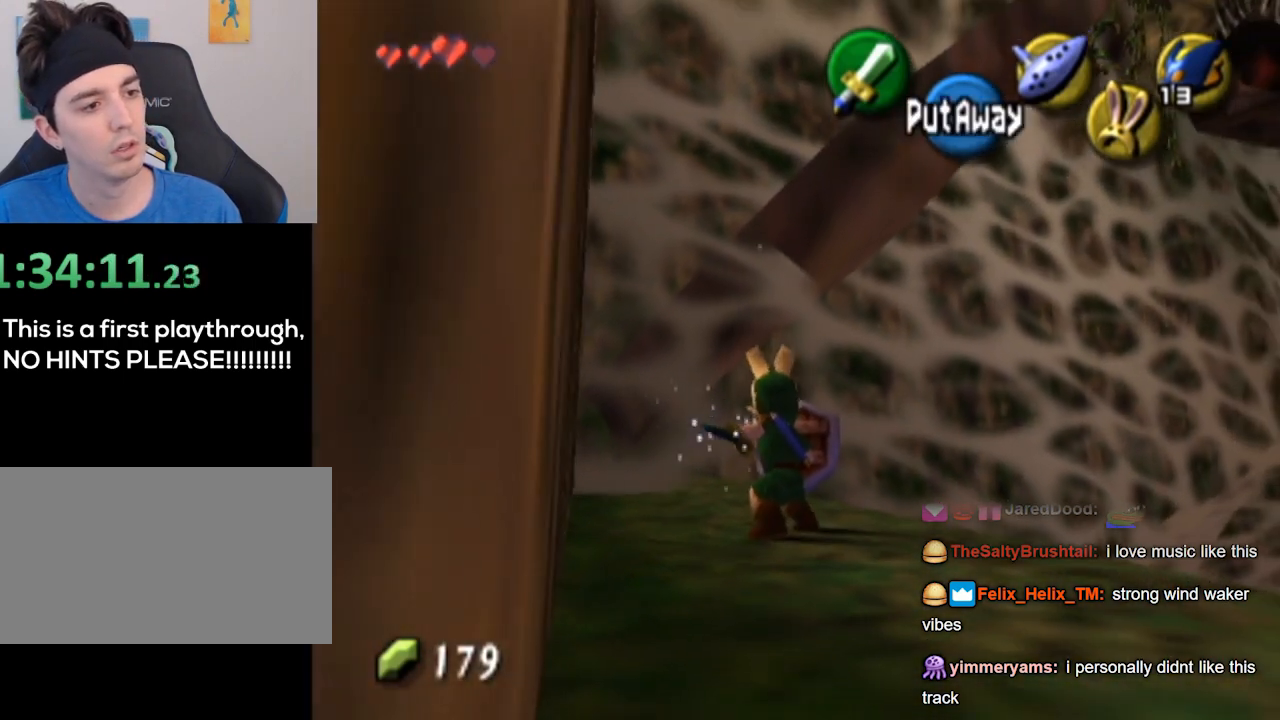
{"buttons": [], "left_stick": "center", "right_stick": "center", "events": [[33, "left_stick", "up"], [300, "B", "up"], [300, "left_stick", "center"]]}
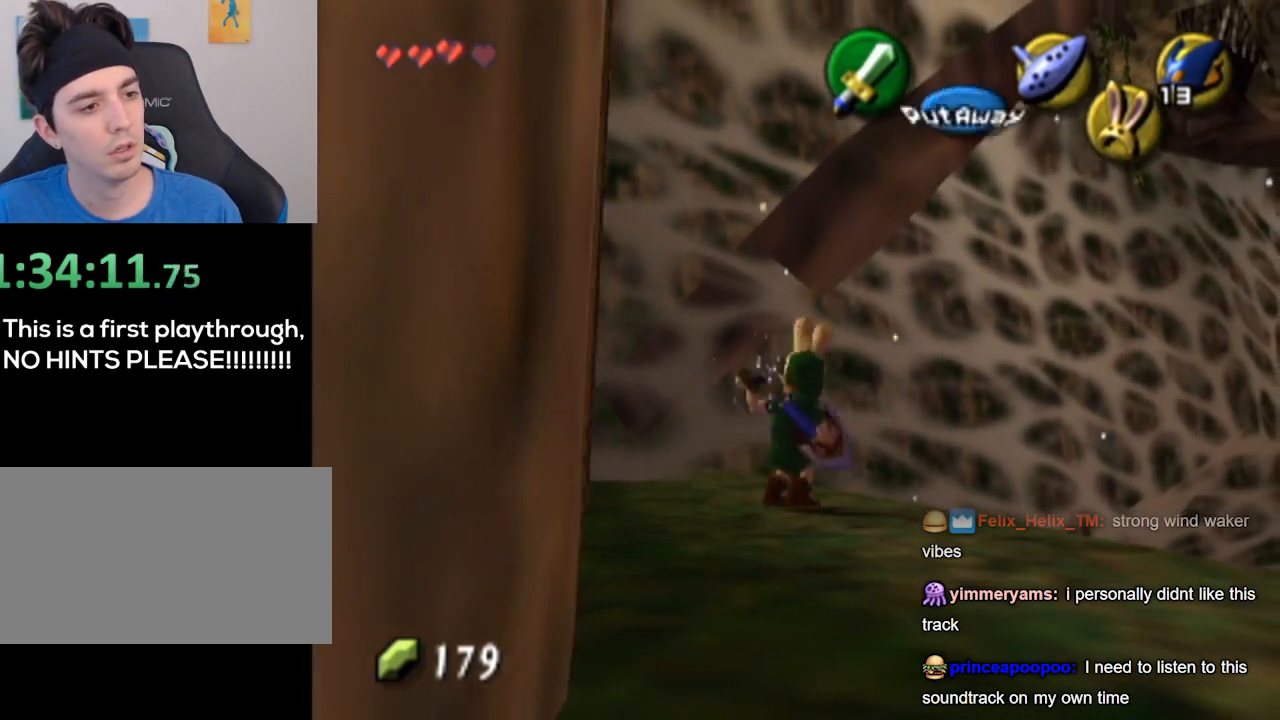
{"buttons": [], "left_stick": "center", "right_stick": "center", "events": []}
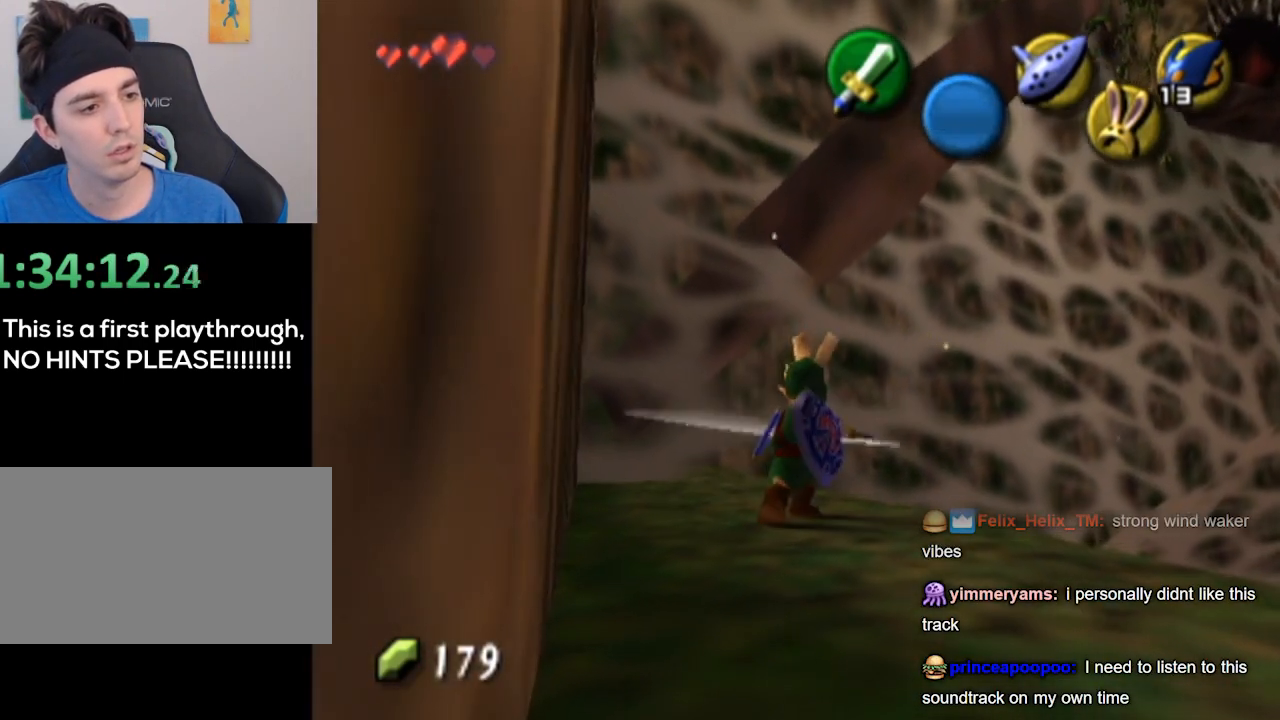
{"buttons": ["L1"], "left_stick": "left", "right_stick": "center", "events": [[333, "left_stick", "left"], [433, "L1", "down"]]}
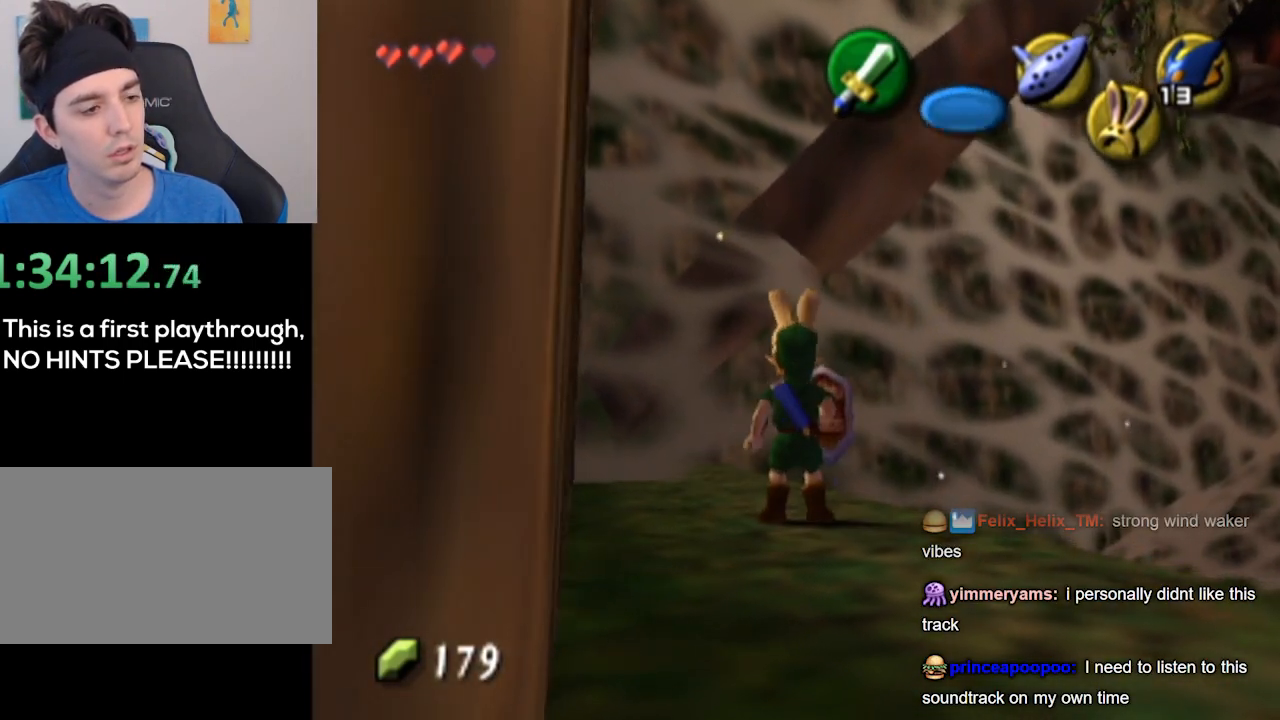
{"buttons": [], "left_stick": "up-right", "right_stick": "center", "events": [[33, "left_stick", "center"], [333, "L1", "up"], [367, "left_stick", "up-right"]]}
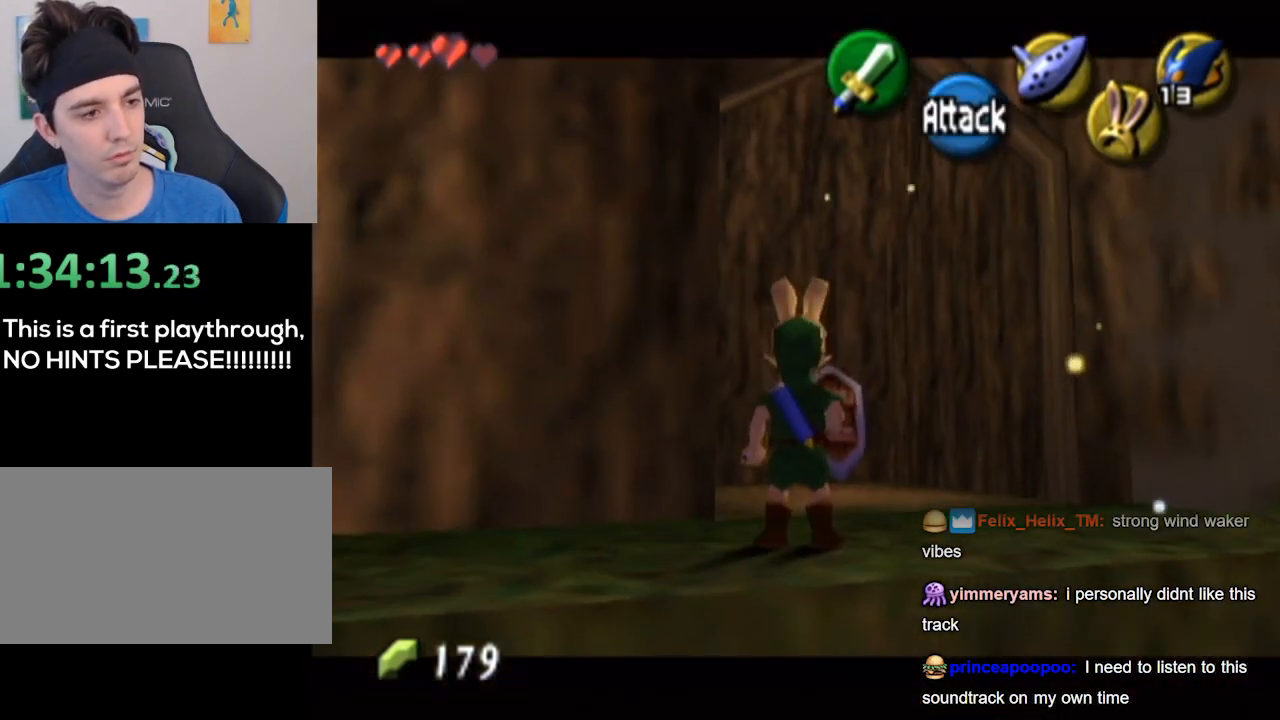
{"buttons": [], "left_stick": "center", "right_stick": "center", "events": [[100, "left_stick", "up"], [433, "left_stick", "center"]]}
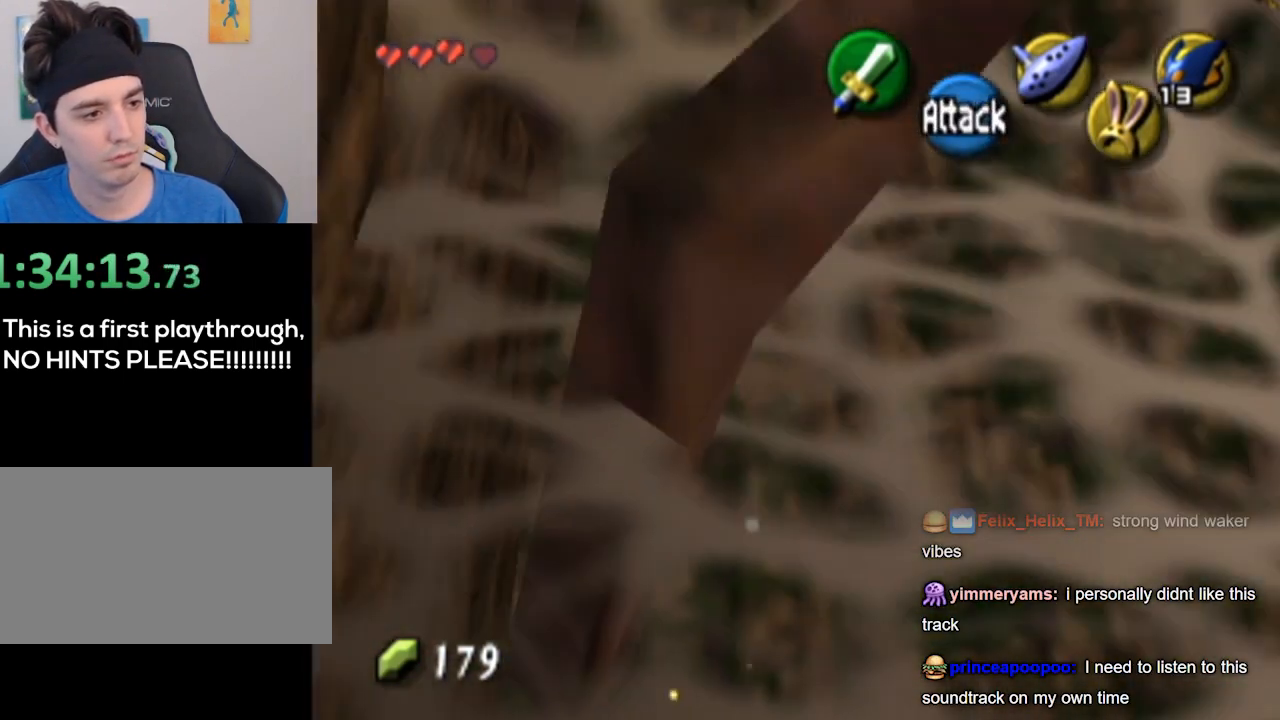
{"buttons": [], "left_stick": "center", "right_stick": "center", "events": []}
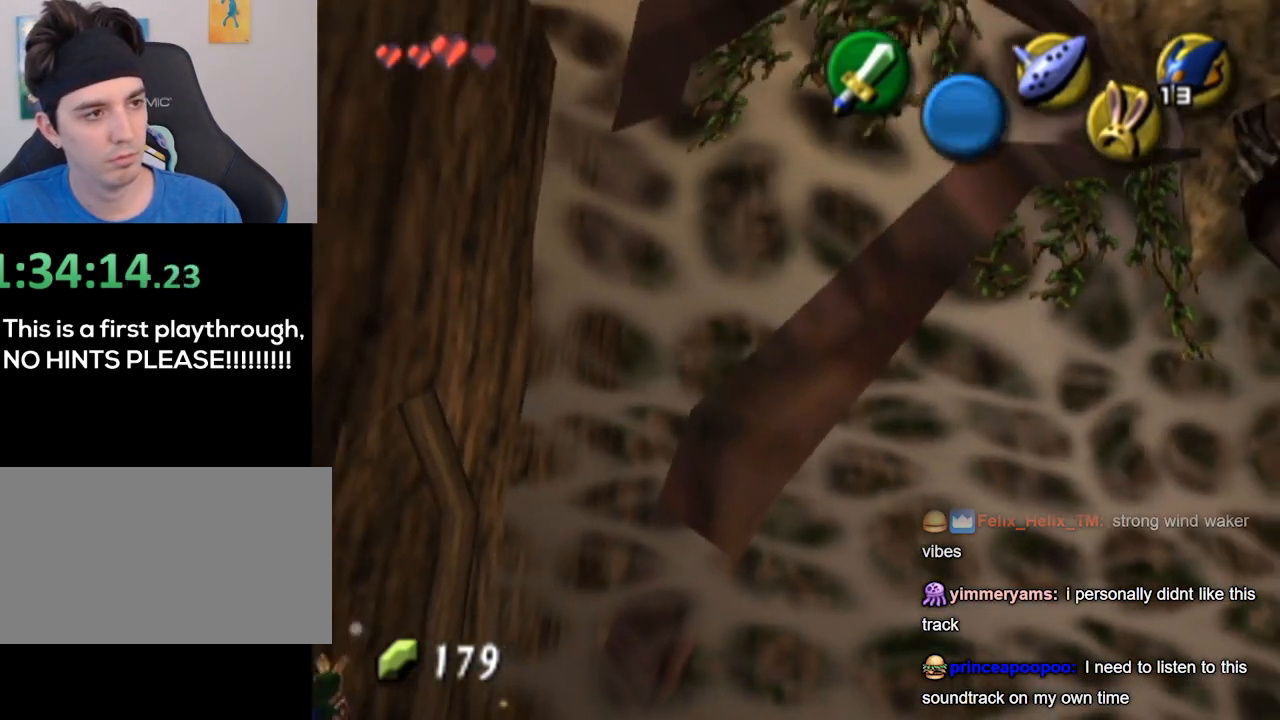
{"buttons": [], "left_stick": "center", "right_stick": "center", "events": []}
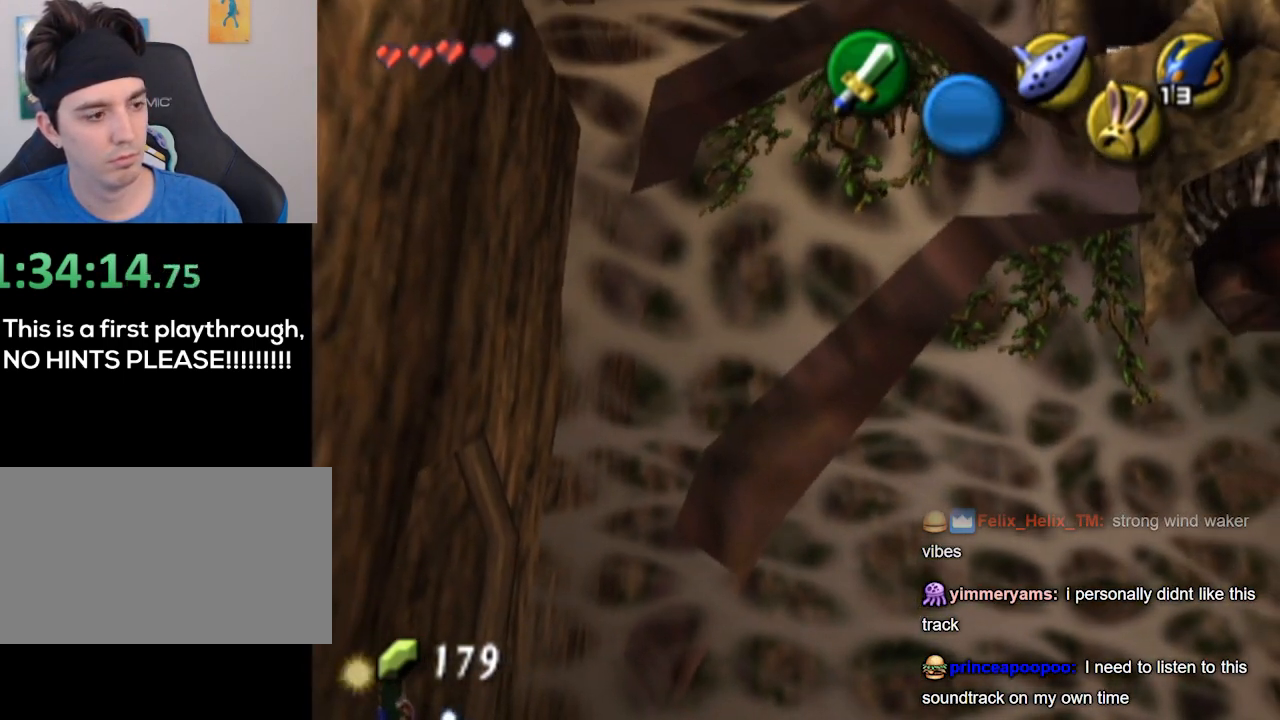
{"buttons": [], "left_stick": "left", "right_stick": "center", "events": [[233, "left_stick", "left"]]}
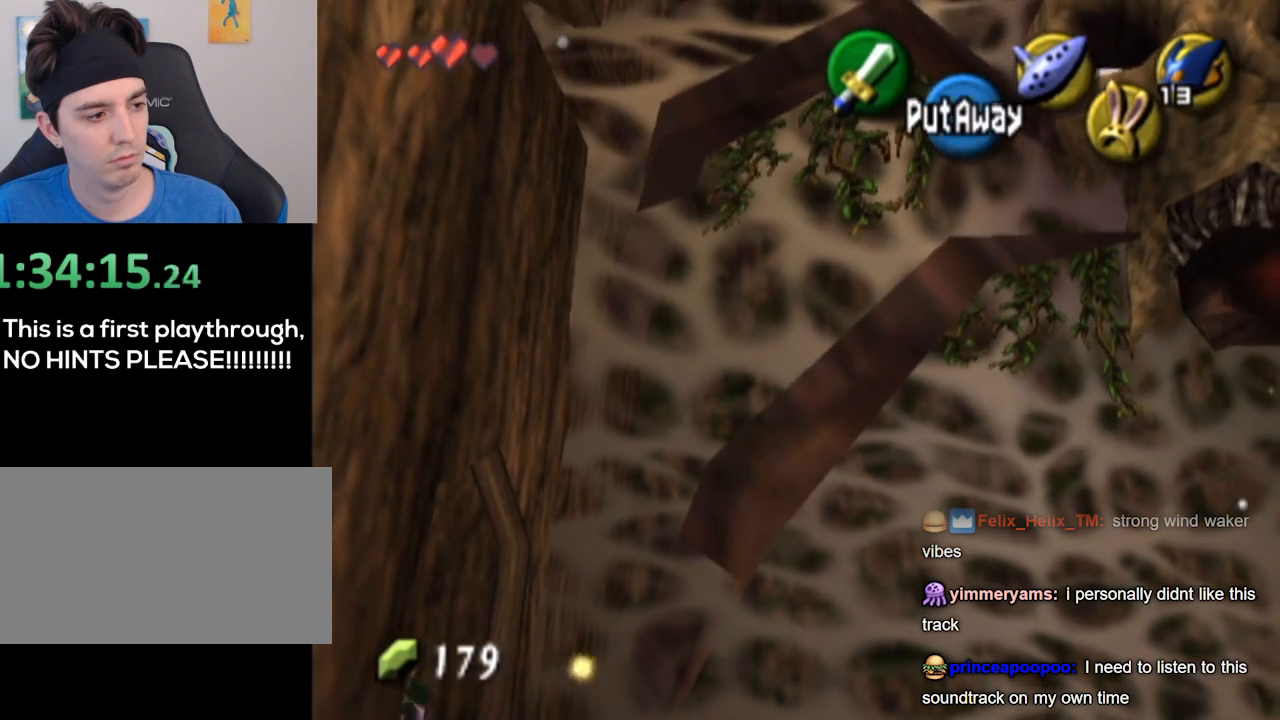
{"buttons": [], "left_stick": "center", "right_stick": "center", "events": [[267, "left_stick", "center"]]}
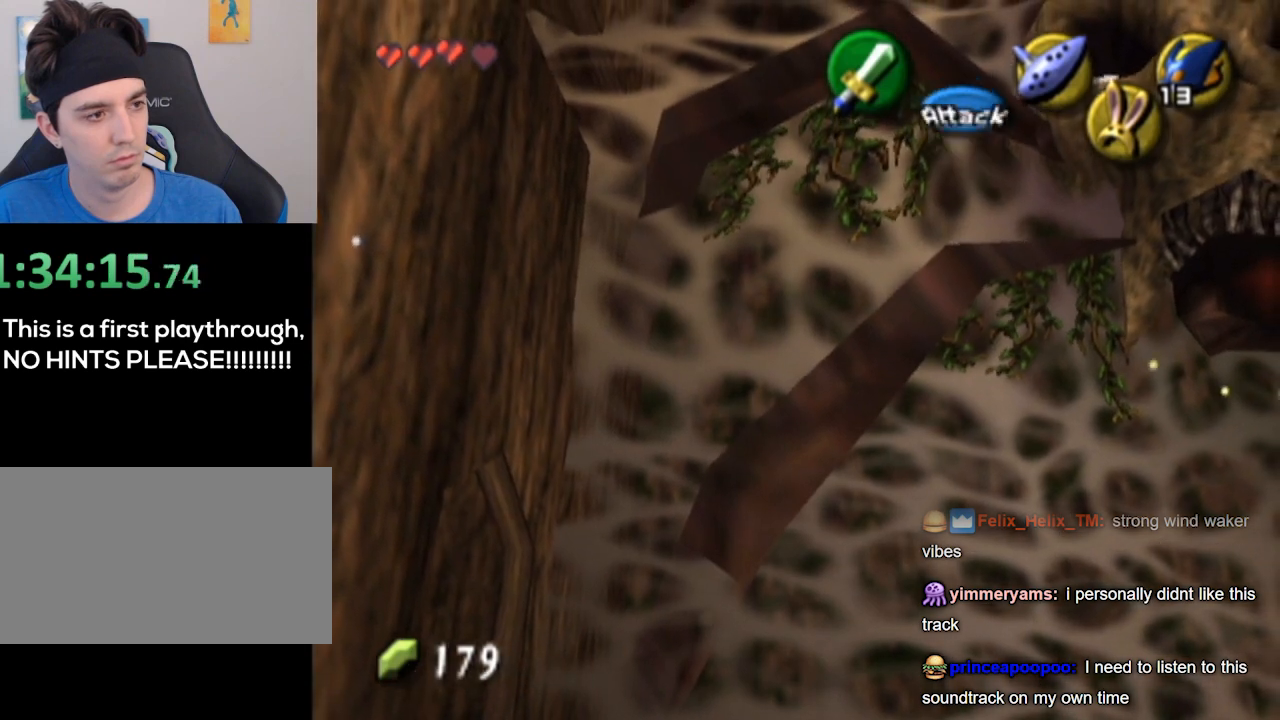
{"buttons": [], "left_stick": "center", "right_stick": "center", "events": []}
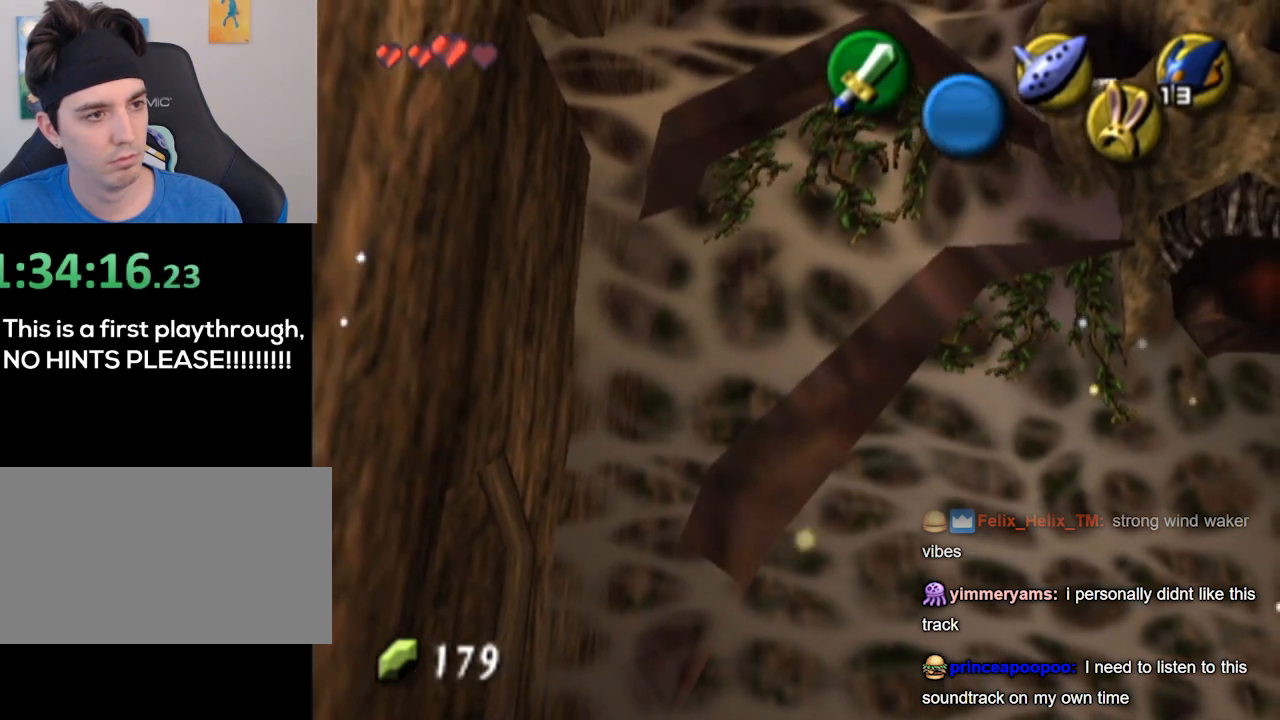
{"buttons": [], "left_stick": "center", "right_stick": "center", "events": []}
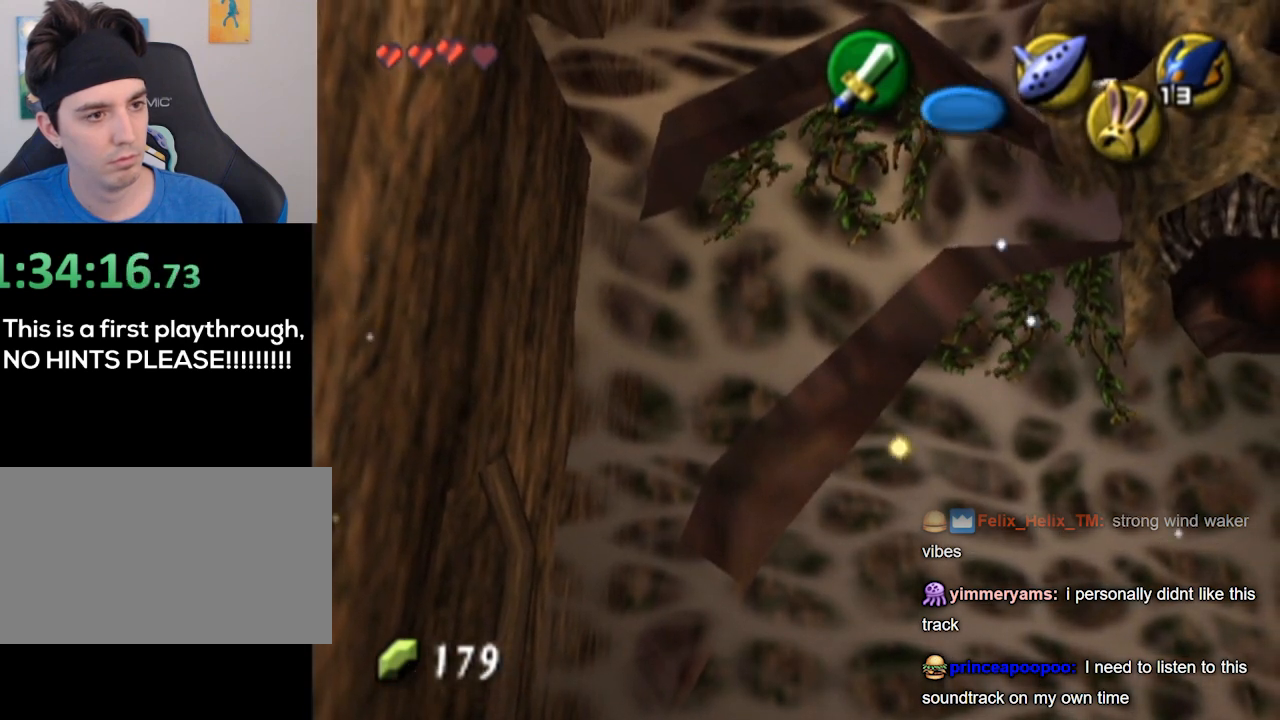
{"buttons": [], "left_stick": "down-right", "right_stick": "center", "events": [[300, "left_stick", "down-right"]]}
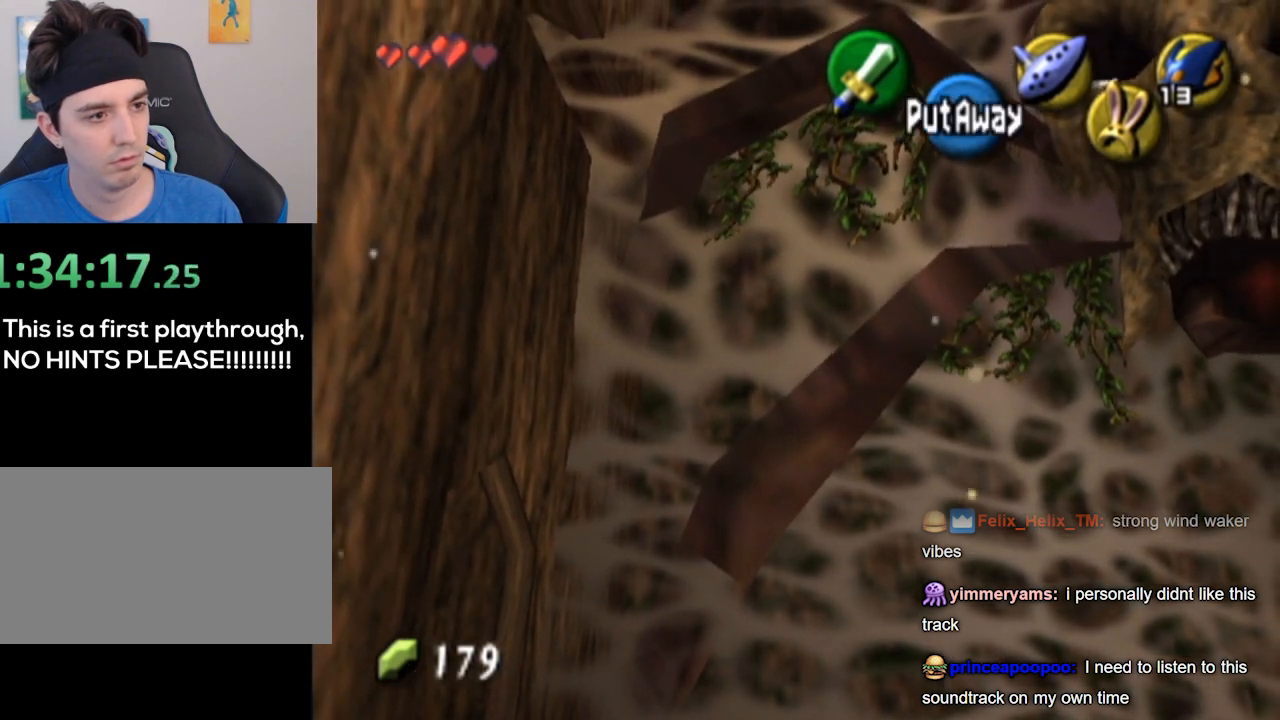
{"buttons": [], "left_stick": "center", "right_stick": "center", "events": [[200, "left_stick", "down"], [467, "left_stick", "center"]]}
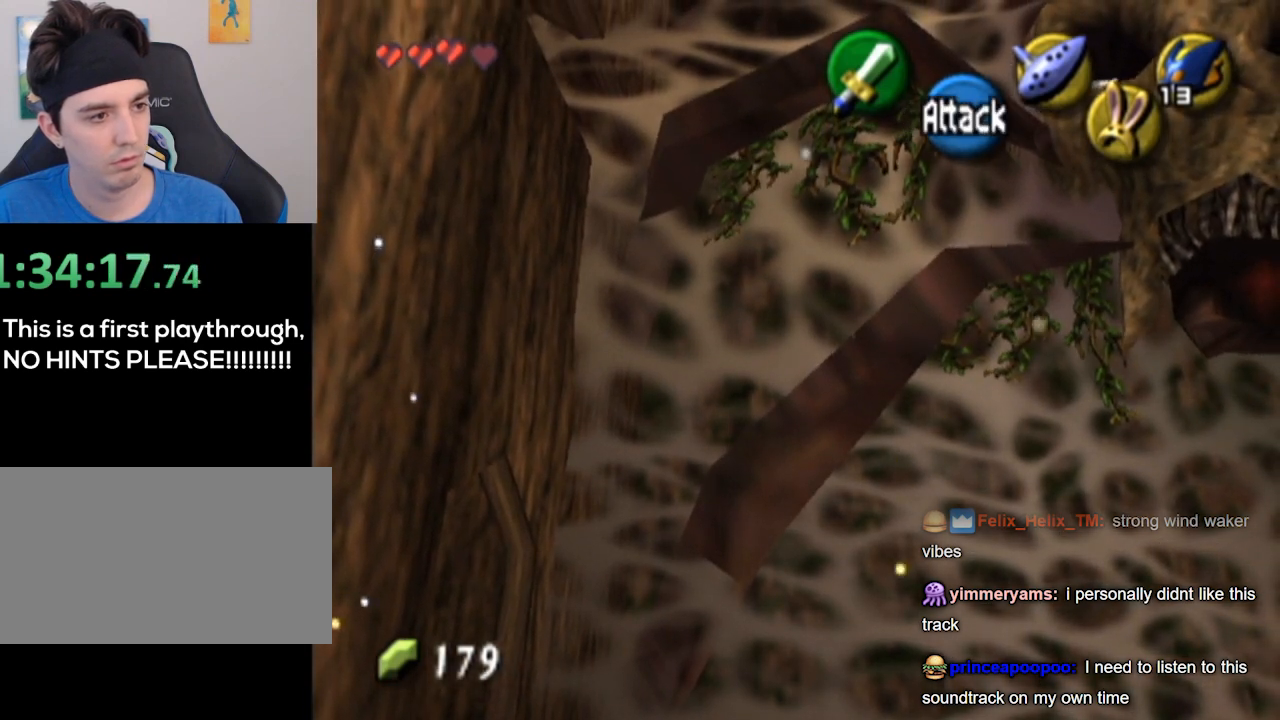
{"buttons": [], "left_stick": "center", "right_stick": "center", "events": [[300, "left_stick", "right"], [500, "left_stick", "center"]]}